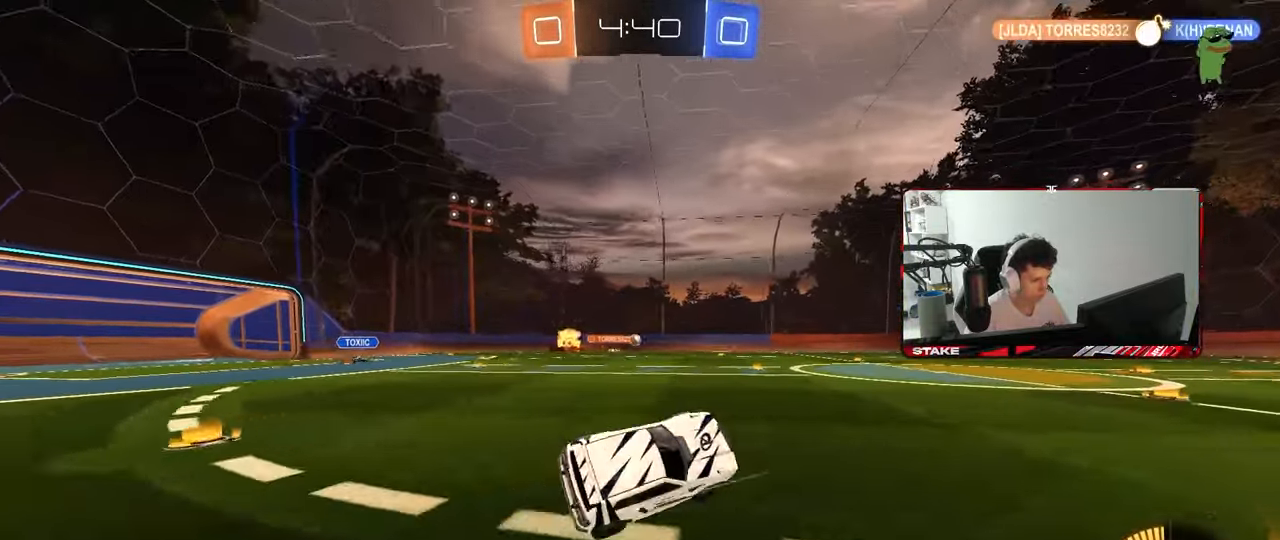
Gameplay with keyboard and mouse; each line is a JSON object with the keys and mouse buttons held at the frame after it. "events" lists presses ("down") and releases ("up") of "1", "2", "3", "4", "5", "a", "alt", "c", "caps_lock", "ctrl", "d", "e", "f", "g", "q", "r", "s", "shift", "space", "t", "tab", "v", "w", "x", "z", "mouse_left", "mouse_wheel" and "mouse_right" between this image and that frame as [ms after this image, input, new state], when the widget could be followed in between. "mouse_left", "mouse_wheel", "mouse_right" = the "left", "wheel", "right" buttons of the "mouse" list. No other keys are recorded. "wheel" means that the mouse wheel is clicked or scrolled. "mouse_move" is the direction in which the mouse moves at that frame (one of eight, or "still"), when it could be read.
{"keys": ["d", "w"], "mouse": [], "mouse_move": "still", "events": [[33, "a", "up"], [183, "w", "down"], [500, "d", "down"]]}
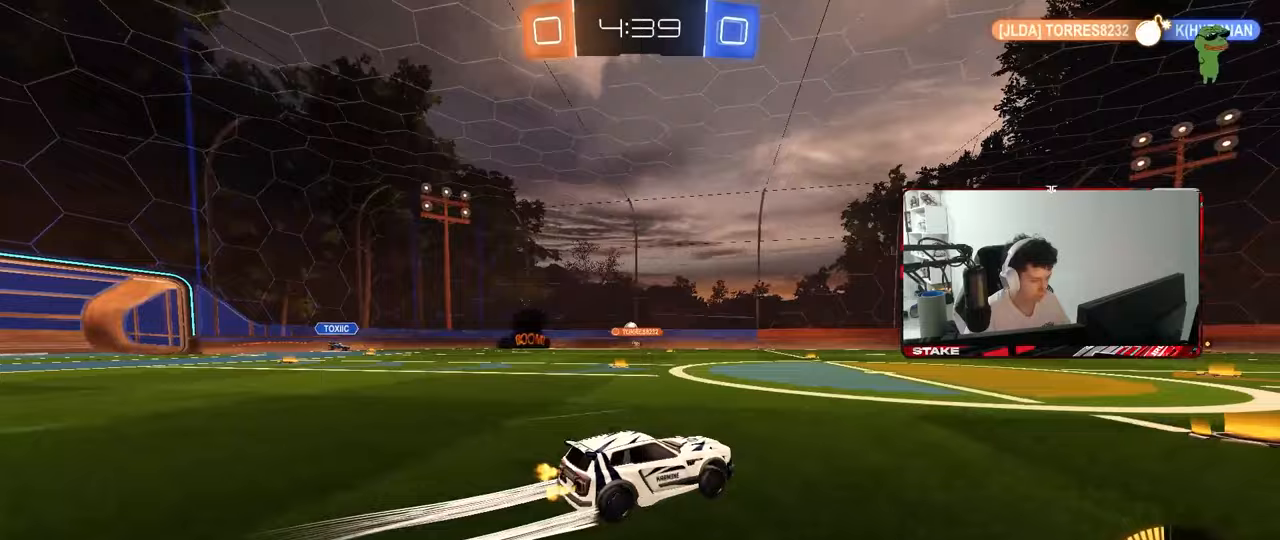
{"keys": ["w"], "mouse": [], "mouse_move": "still", "events": [[150, "d", "up"]]}
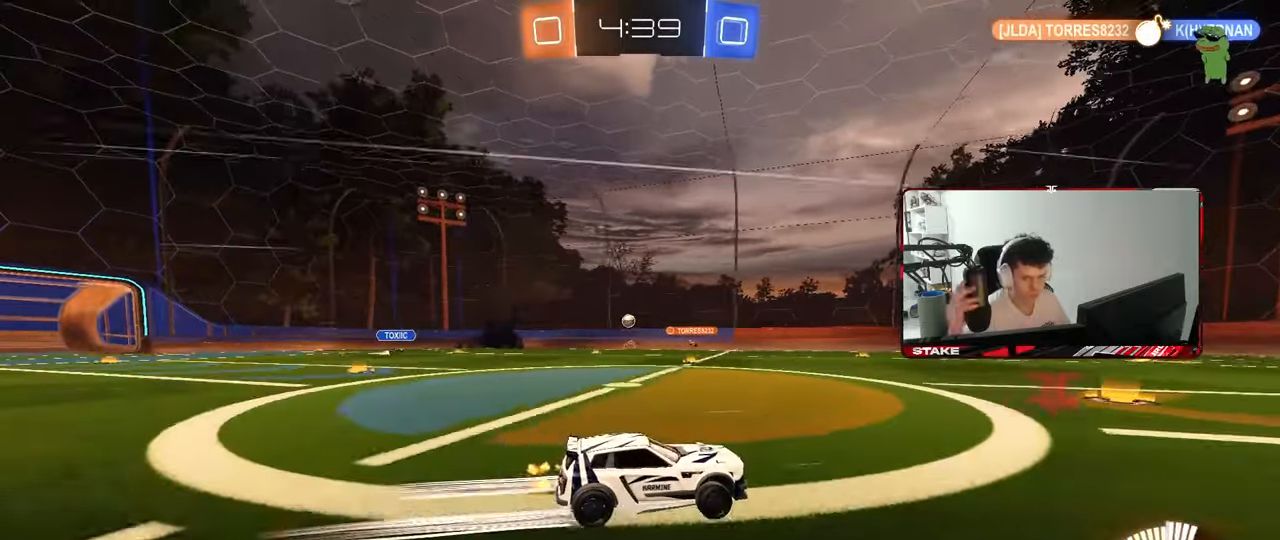
{"keys": ["d", "w"], "mouse": [], "mouse_move": "still", "events": [[167, "a", "down"], [300, "a", "up"], [400, "d", "down"]]}
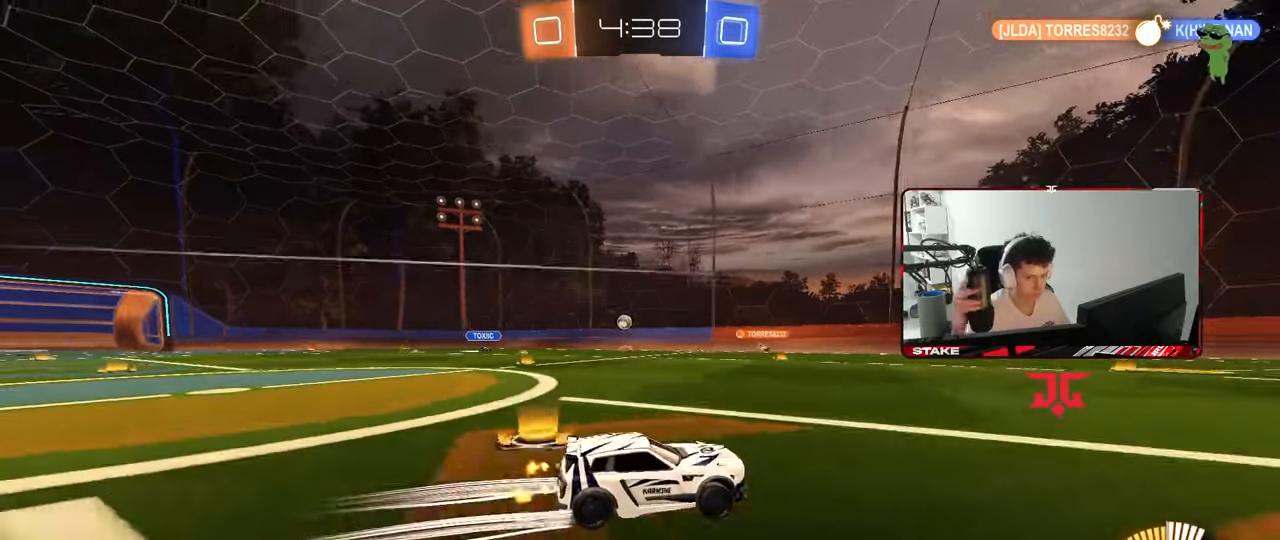
{"keys": ["a", "w"], "mouse": [], "mouse_move": "up-left", "events": [[133, "d", "up"], [317, "a", "down"], [367, "shift", "down"], [450, "shift", "up"]]}
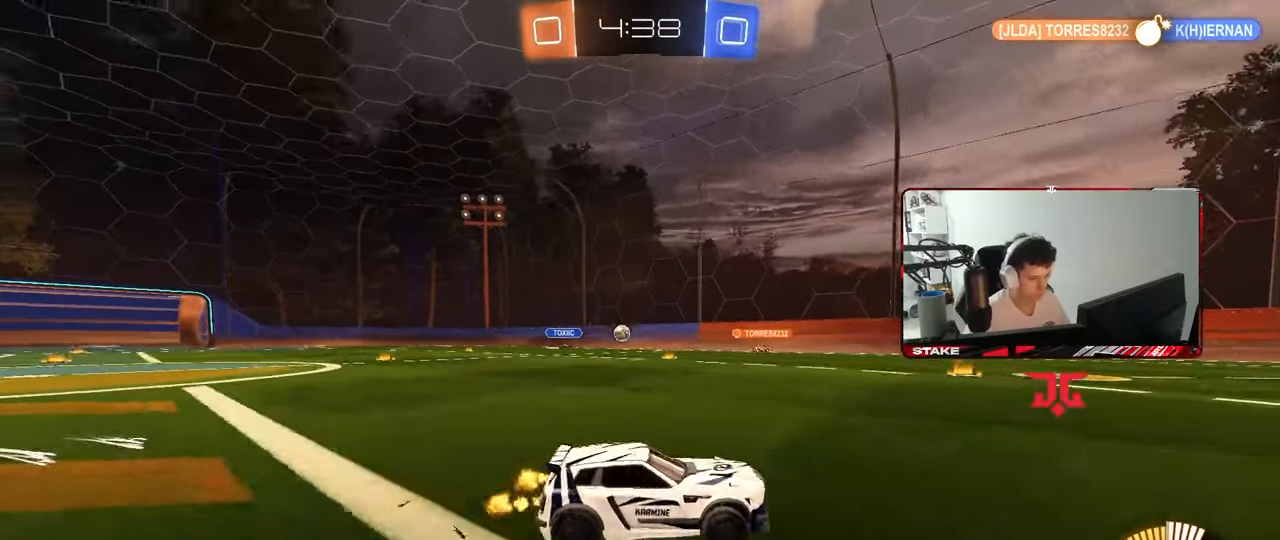
{"keys": ["a"], "mouse": [], "mouse_move": "still", "events": [[150, "a", "up"], [183, "w", "up"], [433, "a", "down"]]}
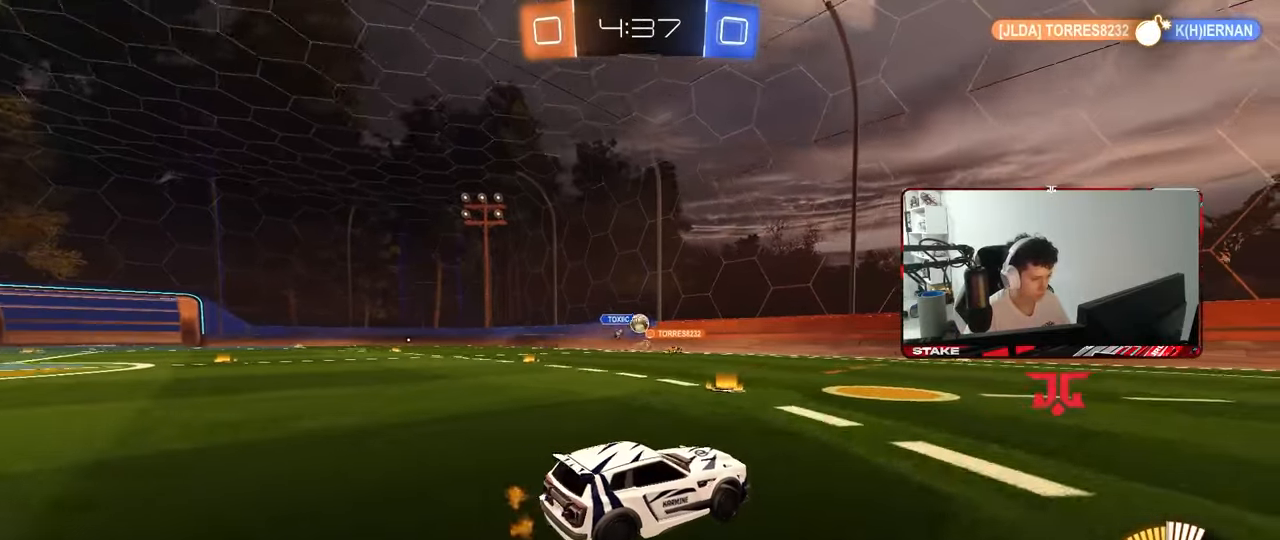
{"keys": ["d", "s"], "mouse": ["left", "right"], "mouse_move": "down", "events": [[17, "a", "up"], [117, "a", "down"], [300, "mouse_right", "down"], [350, "s", "down"], [400, "a", "up"], [400, "d", "down"], [400, "mouse_left", "down"]]}
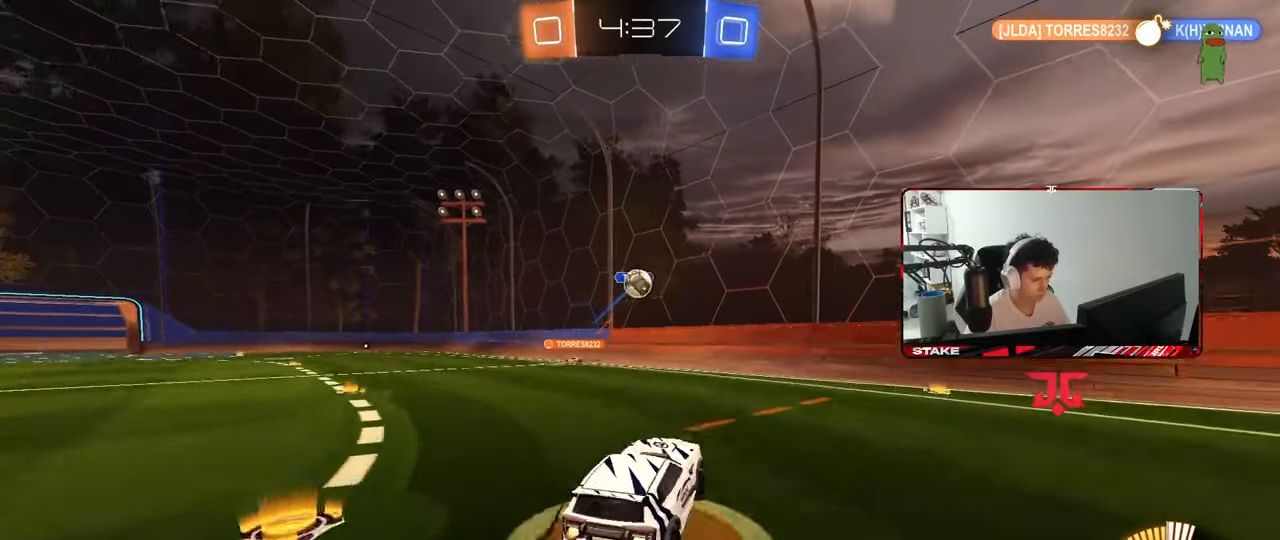
{"keys": [], "mouse": ["left"], "mouse_move": "still", "events": [[33, "d", "up"], [33, "mouse_right", "up"], [33, "s", "up"], [83, "mouse_right", "down"], [133, "a", "down"], [133, "s", "down"], [217, "s", "up"], [217, "shift", "down"], [267, "mouse_right", "up"], [267, "shift", "up"], [417, "a", "up"]]}
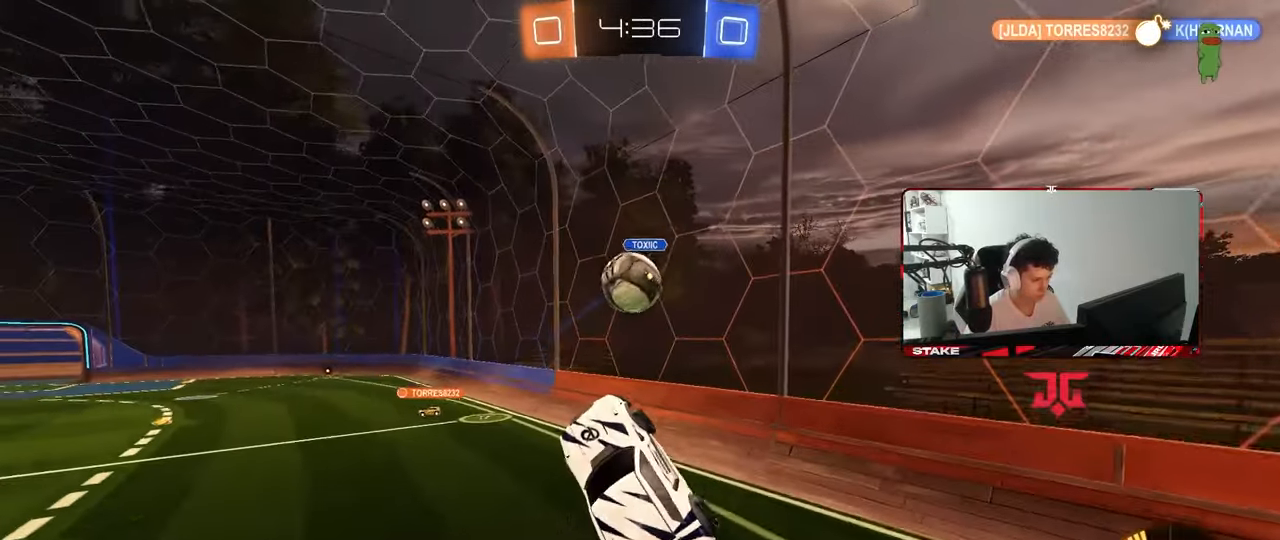
{"keys": ["shift", "w"], "mouse": [], "mouse_move": "still", "events": [[100, "a", "down"], [150, "d", "down"], [150, "w", "down"], [200, "a", "up"], [283, "shift", "down"], [433, "d", "up"], [433, "mouse_left", "up"]]}
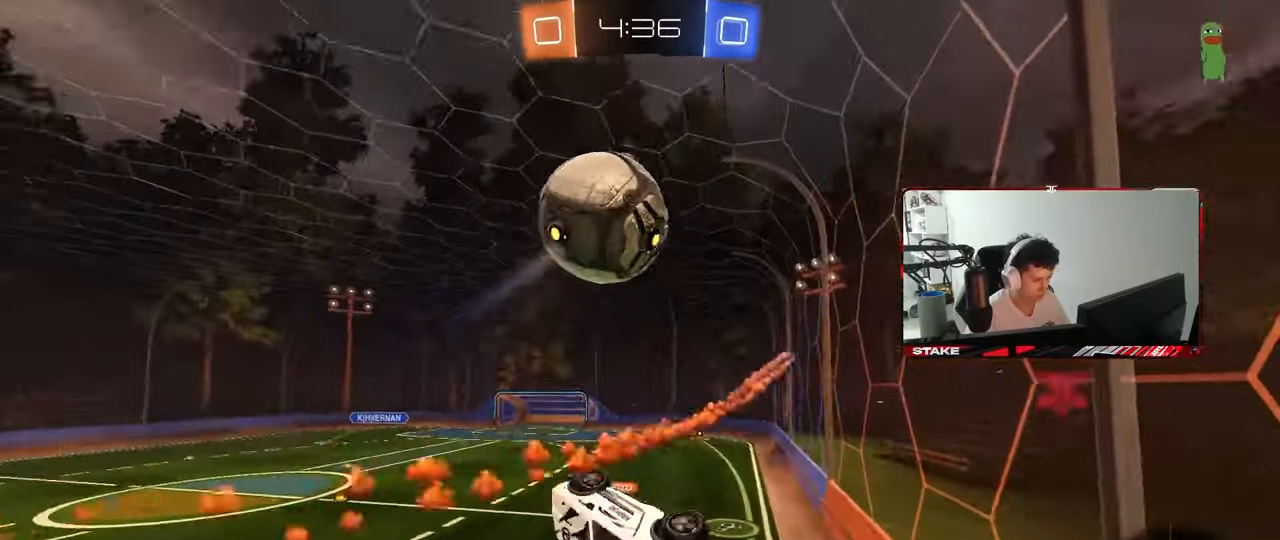
{"keys": ["d", "w"], "mouse": [], "mouse_move": "still", "events": [[67, "shift", "up"], [117, "a", "down"], [200, "d", "down"], [250, "a", "up"], [300, "shift", "down"], [450, "shift", "up"]]}
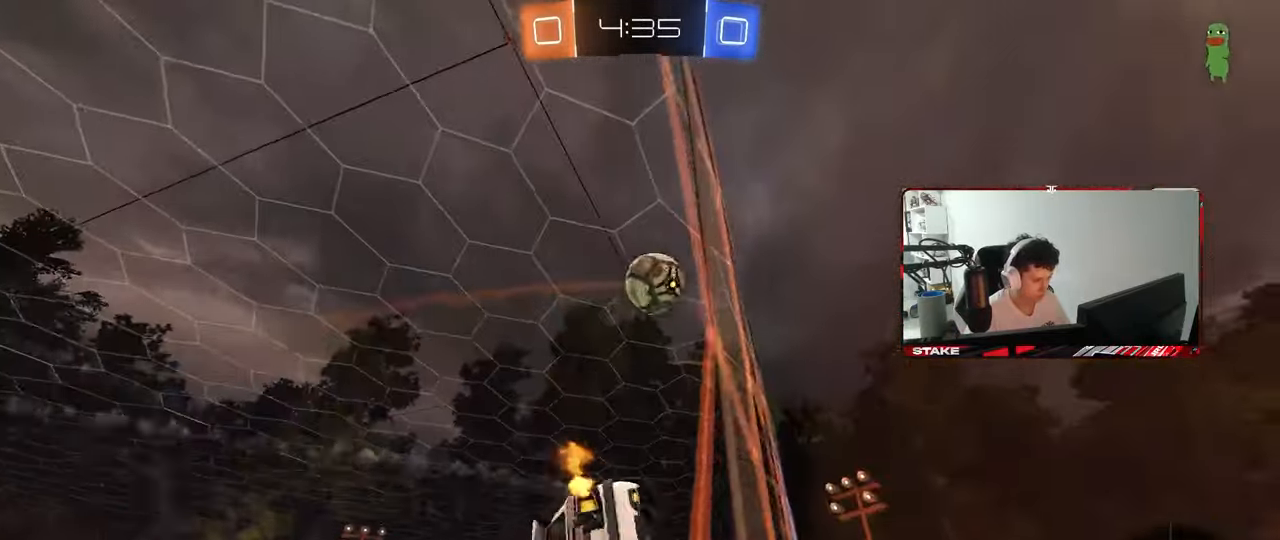
{"keys": ["w"], "mouse": ["left"], "mouse_move": "still", "events": [[367, "d", "up"], [417, "mouse_left", "down"]]}
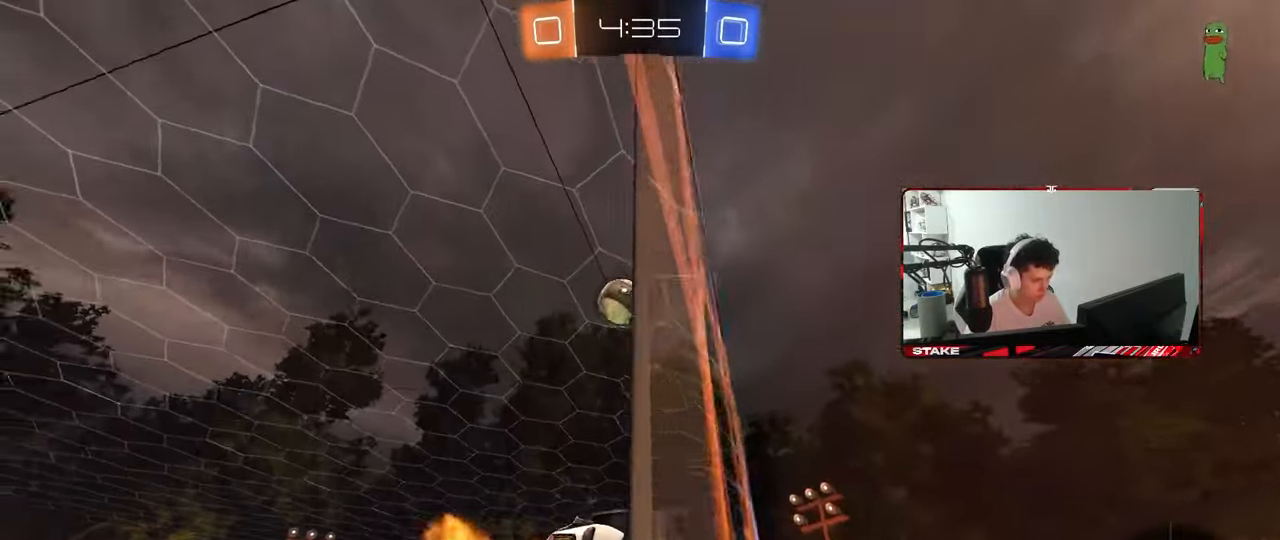
{"keys": ["a", "shift"], "mouse": ["left"], "mouse_move": "still", "events": [[150, "d", "down"], [200, "mouse_right", "down"], [233, "a", "down"], [233, "s", "down"], [233, "w", "up"], [283, "d", "up"], [283, "shift", "down"], [333, "mouse_left", "up"], [383, "mouse_left", "down"], [383, "mouse_right", "up"], [433, "s", "up"]]}
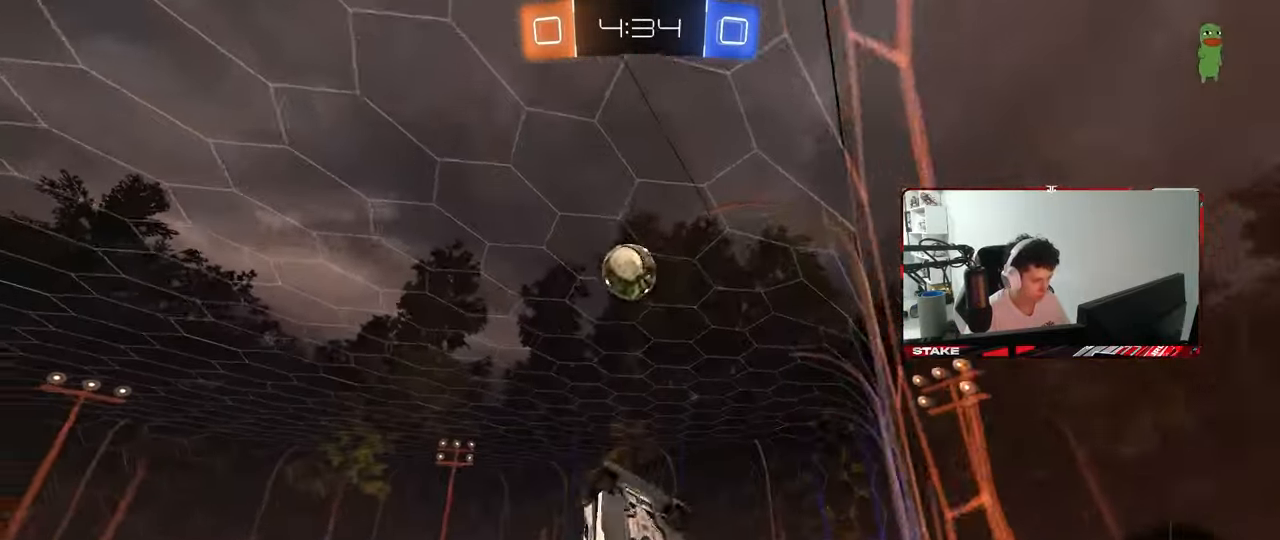
{"keys": ["a", "shift", "w"], "mouse": [], "mouse_move": "still", "events": [[167, "s", "down"], [200, "mouse_left", "up"], [300, "s", "up"], [450, "w", "down"]]}
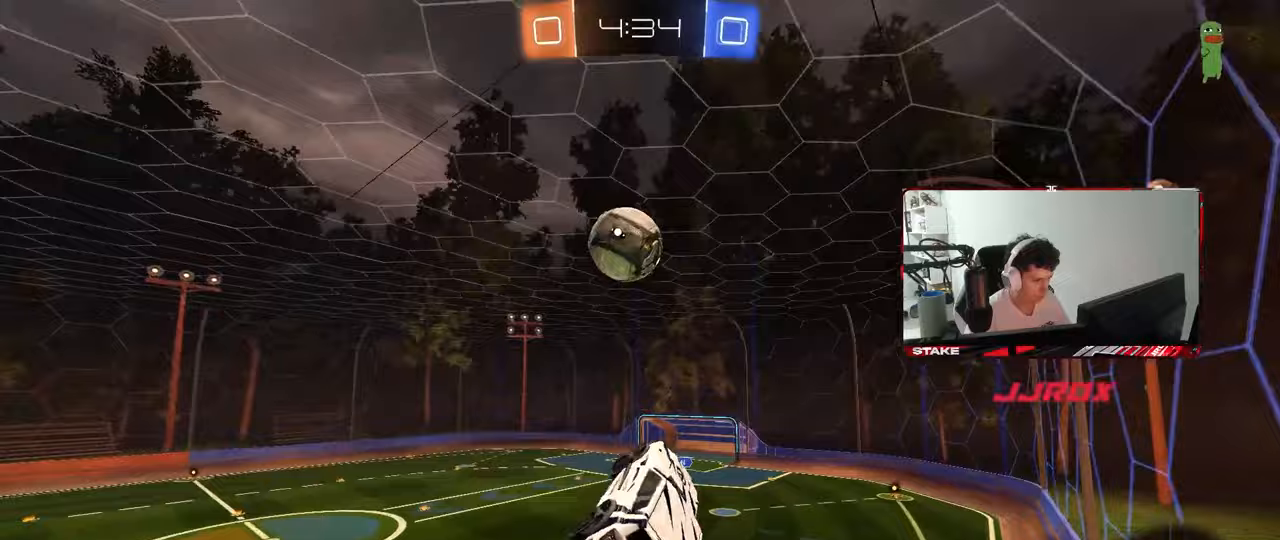
{"keys": ["d", "s"], "mouse": [], "mouse_move": "still", "events": [[83, "mouse_right", "down"], [183, "s", "down"], [183, "w", "up"], [217, "mouse_left", "down"], [267, "mouse_right", "up"], [317, "d", "down"], [317, "shift", "up"], [367, "a", "up"], [367, "mouse_left", "up"]]}
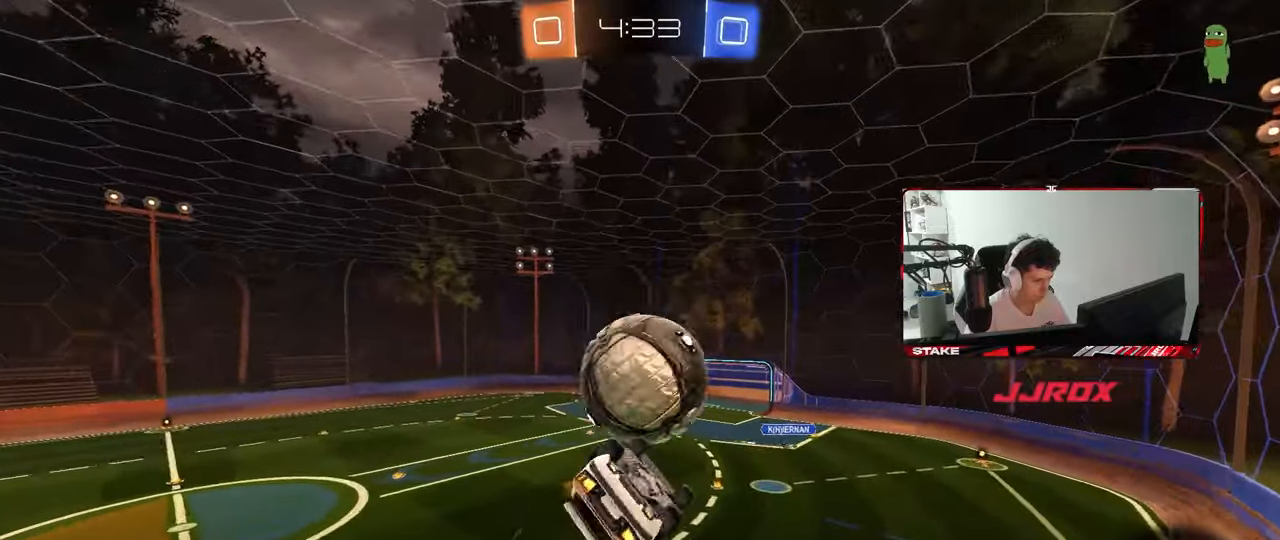
{"keys": ["a", "d", "s"], "mouse": [], "mouse_move": "still", "events": [[100, "a", "down"], [150, "d", "up"], [150, "shift", "down"], [467, "d", "down"], [467, "shift", "up"]]}
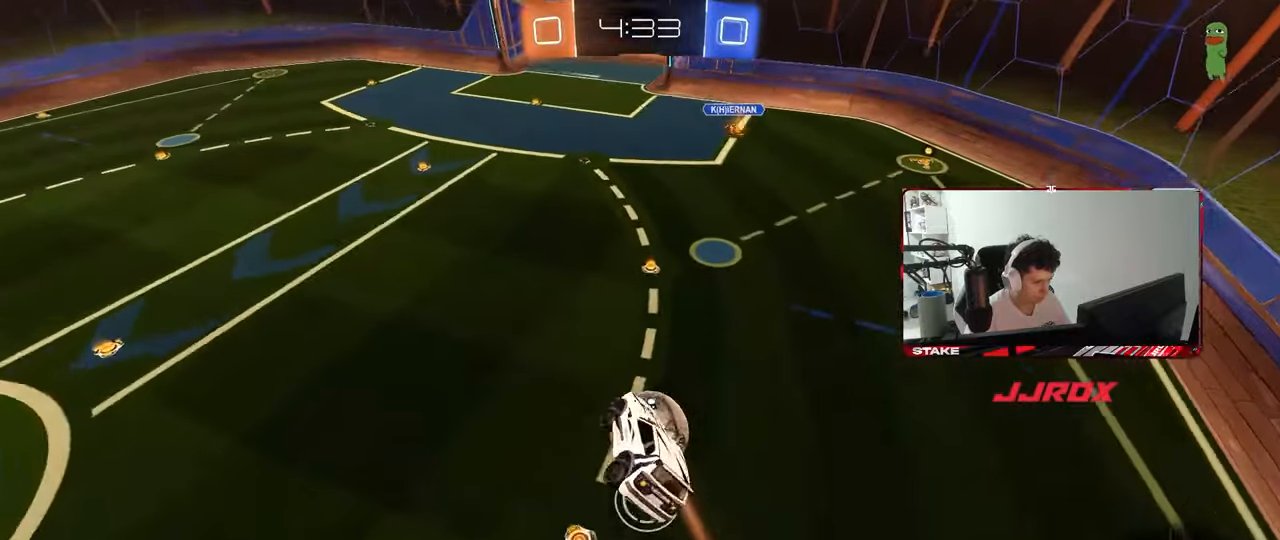
{"keys": ["a", "d"], "mouse": ["left"], "mouse_move": "down-left", "events": [[67, "a", "up"], [67, "mouse_left", "down"], [350, "d", "up"], [350, "s", "up"], [400, "a", "down"], [483, "d", "down"]]}
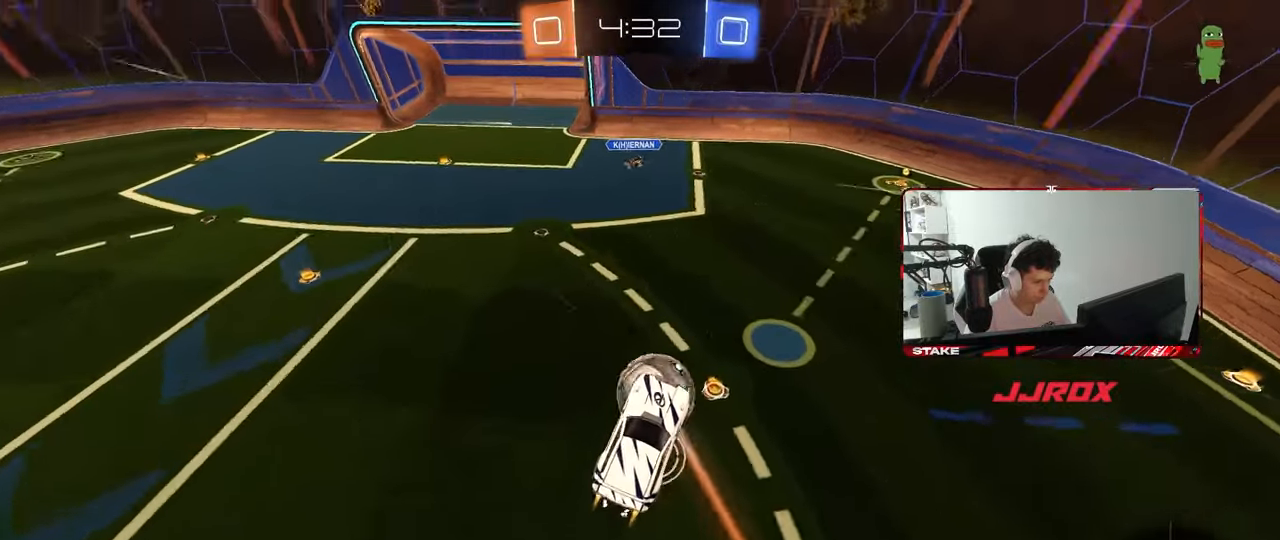
{"keys": ["a", "w"], "mouse": ["left"], "mouse_move": "still", "events": [[33, "a", "up"], [33, "d", "up"], [33, "w", "down"], [133, "a", "down"], [233, "a", "up"], [267, "w", "up"], [367, "a", "down"], [500, "w", "down"]]}
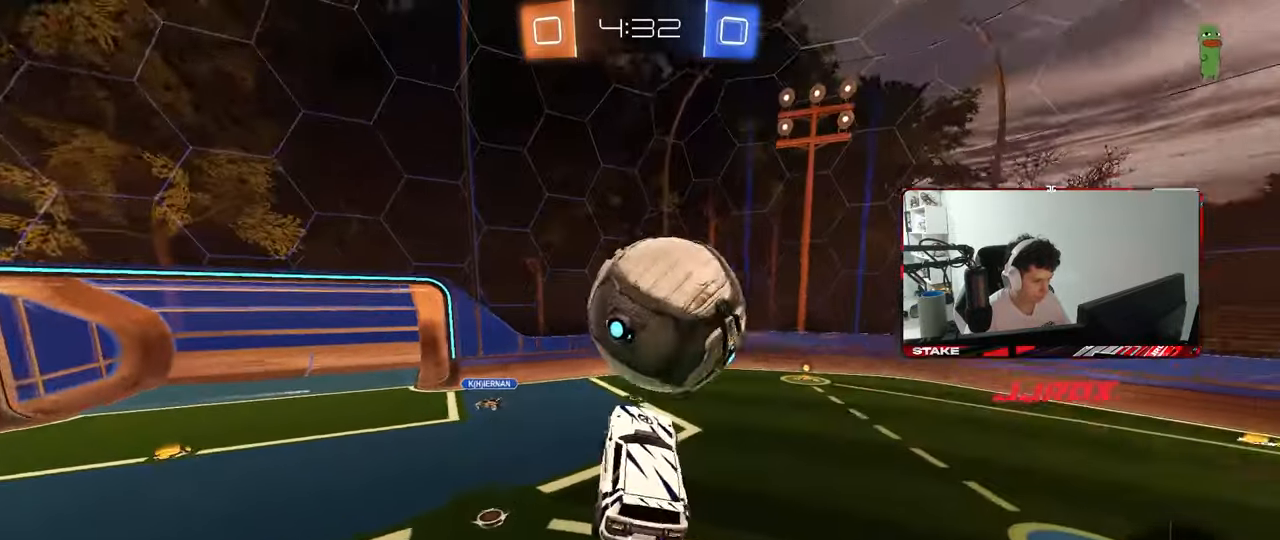
{"keys": [], "mouse": [], "mouse_move": "still", "events": [[50, "mouse_left", "up"], [100, "a", "up"], [100, "w", "up"], [200, "a", "down"], [233, "space", "down"], [283, "a", "up"], [383, "space", "up"]]}
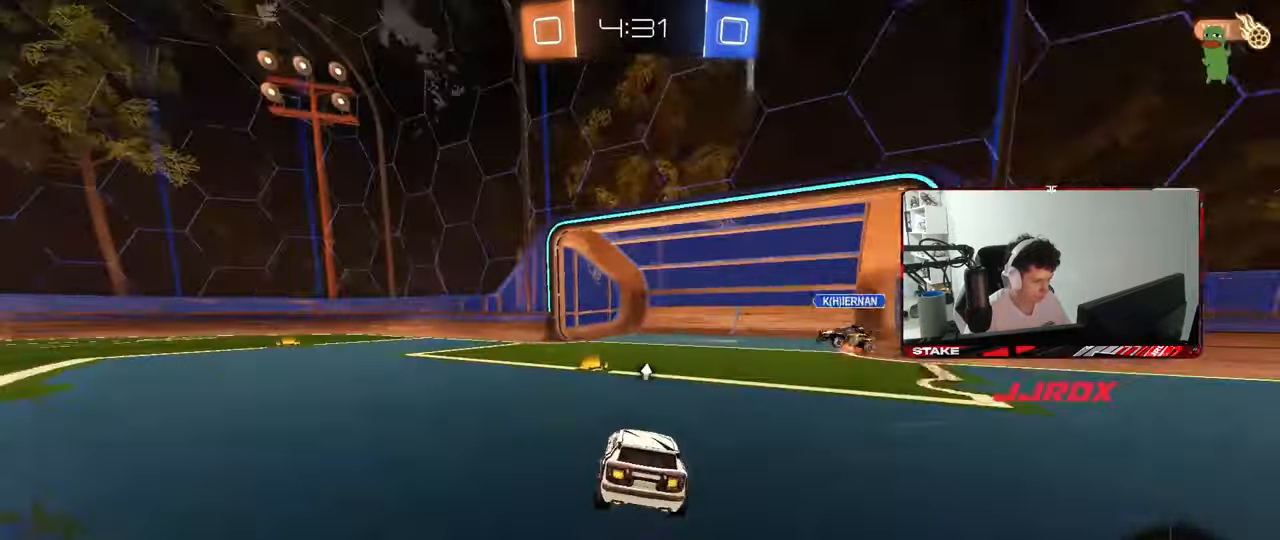
{"keys": ["w"], "mouse": [], "mouse_move": "up-left", "events": [[17, "d", "down"], [17, "w", "down"], [167, "mouse_right", "down"], [167, "s", "down"], [167, "w", "up"], [200, "a", "down"], [300, "d", "up"], [300, "shift", "down"], [350, "a", "up"], [350, "mouse_right", "up"], [350, "s", "up"], [350, "shift", "up"], [483, "w", "down"]]}
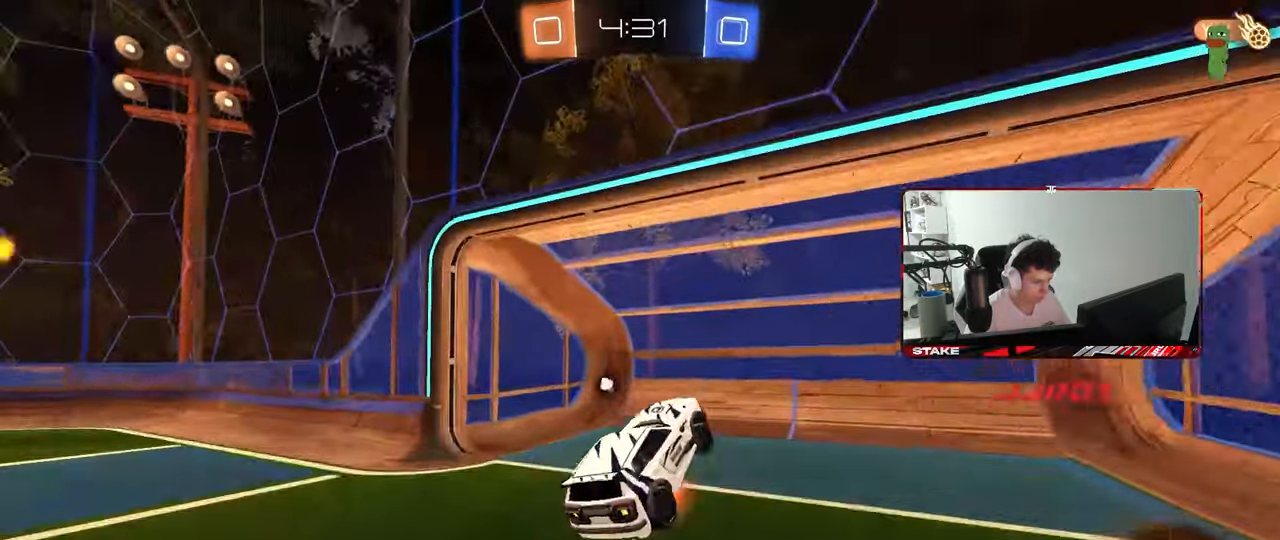
{"keys": ["d", "w"], "mouse": [], "mouse_move": "still", "events": [[33, "mouse_right", "down"], [33, "shift", "down"], [183, "mouse_right", "up"], [217, "space", "down"], [417, "shift", "up"], [417, "space", "up"], [500, "d", "down"]]}
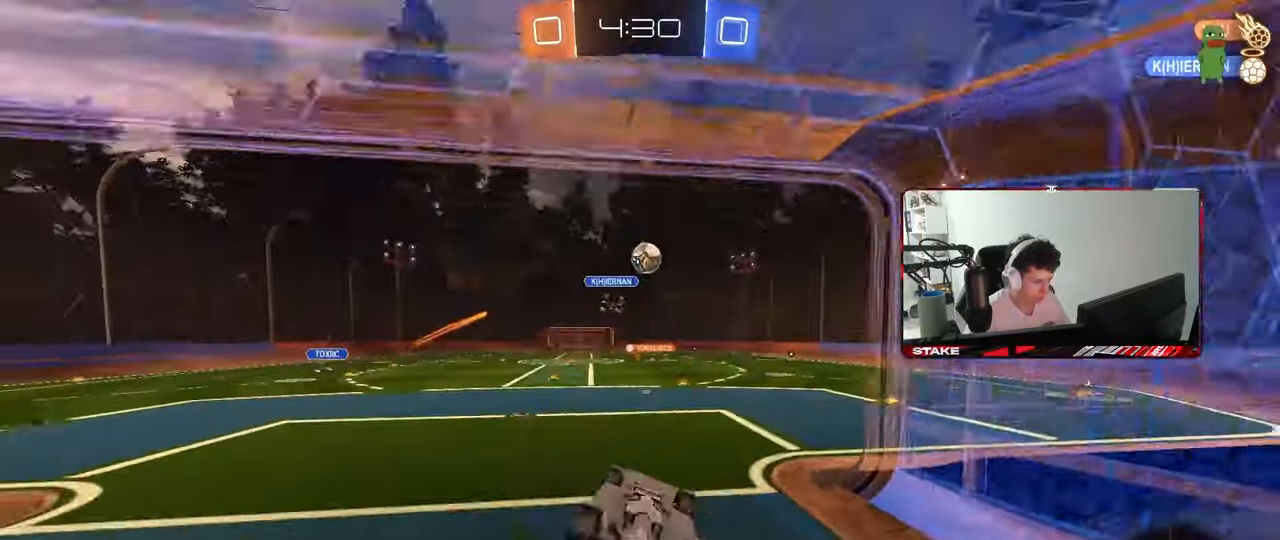
{"keys": ["d", "w"], "mouse": ["left"], "mouse_move": "still", "events": [[150, "mouse_left", "down"], [333, "d", "up"], [433, "d", "down"]]}
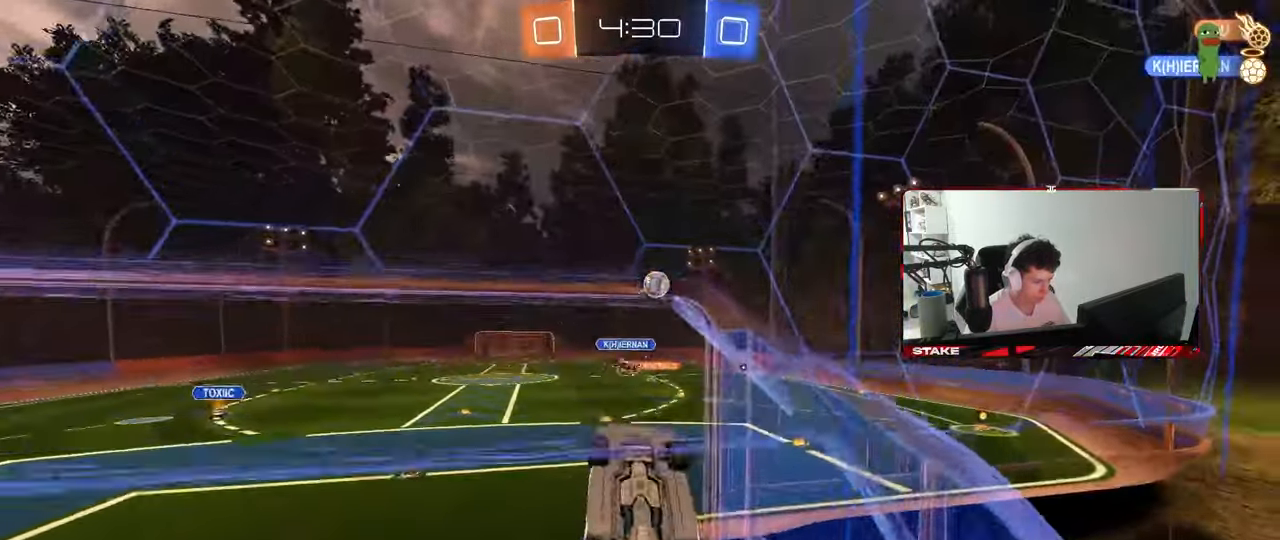
{"keys": ["a", "s", "shift"], "mouse": [], "mouse_move": "still", "events": [[117, "mouse_left", "up"], [167, "mouse_right", "down"], [200, "d", "up"], [250, "a", "down"], [250, "shift", "down"], [250, "space", "down"], [250, "w", "up"], [450, "mouse_right", "up"], [450, "space", "up"], [483, "s", "down"]]}
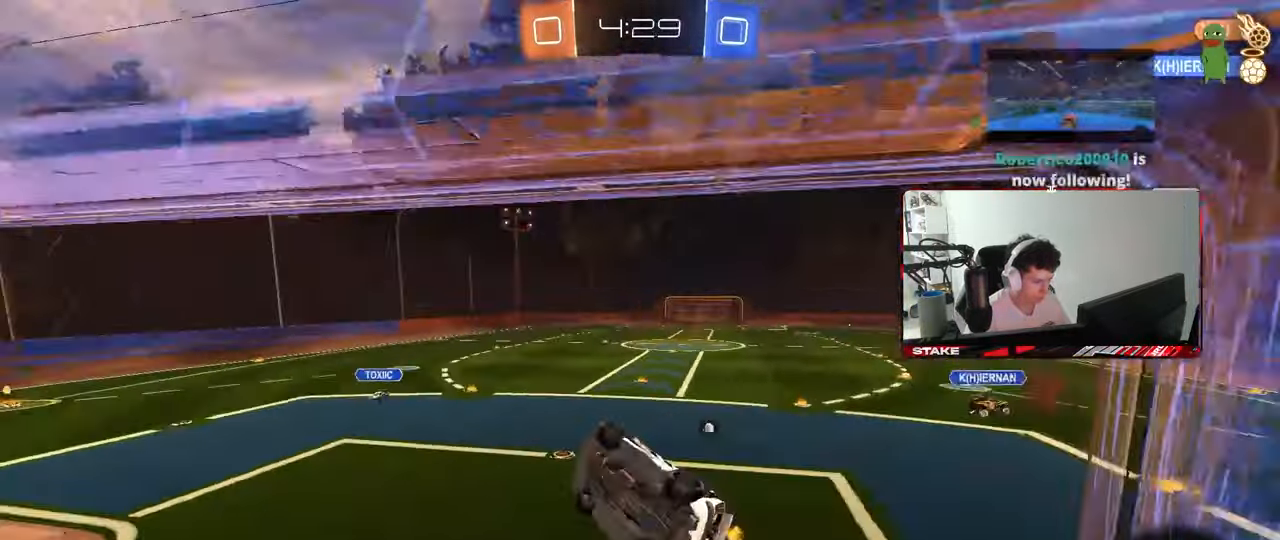
{"keys": ["w"], "mouse": ["right"], "mouse_move": "left", "events": [[217, "shift", "up"], [267, "s", "up"], [367, "a", "up"], [417, "w", "down"], [500, "mouse_right", "down"]]}
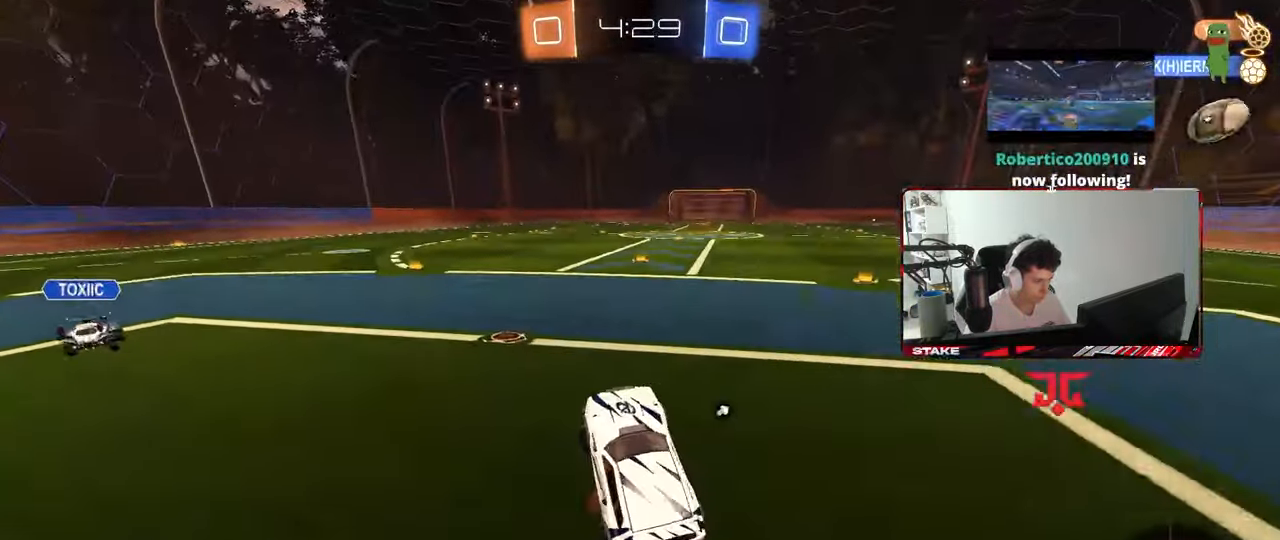
{"keys": ["a", "s", "shift", "space"], "mouse": ["right"], "mouse_move": "still", "events": [[50, "a", "down"], [100, "mouse_right", "up"], [150, "a", "up"], [200, "d", "down"], [233, "d", "up"], [233, "mouse_right", "down"], [283, "a", "down"], [283, "mouse_right", "up"], [283, "shift", "down"], [333, "mouse_right", "down"], [383, "s", "down"], [433, "space", "down"], [433, "w", "up"]]}
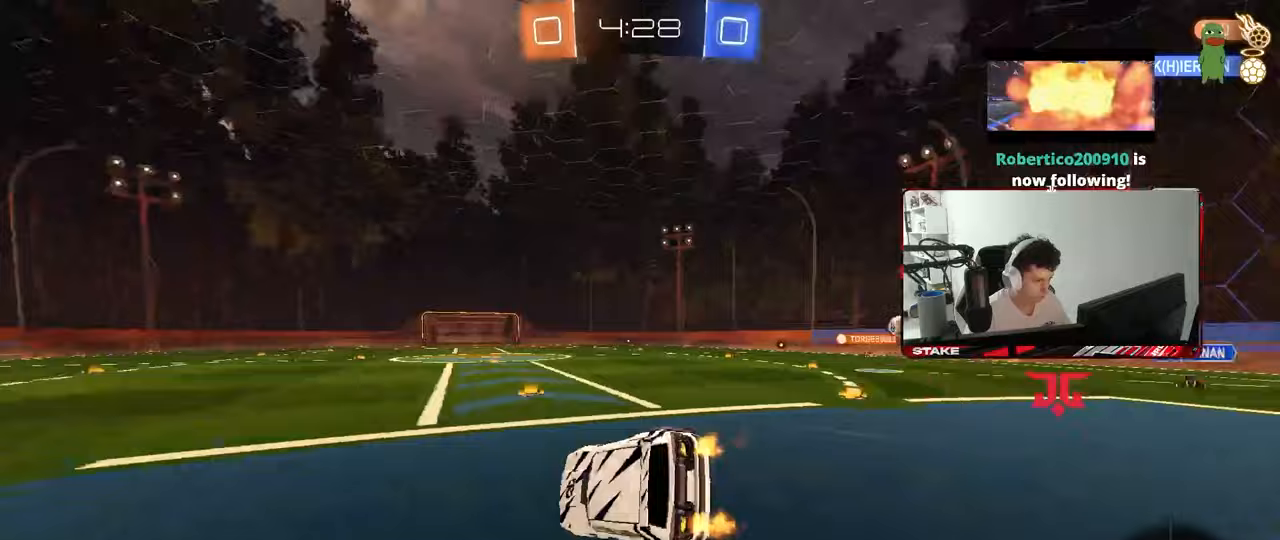
{"keys": ["a", "s", "shift"], "mouse": [], "mouse_move": "still", "events": [[17, "mouse_right", "up"], [117, "space", "up"], [250, "s", "up"], [400, "s", "down"]]}
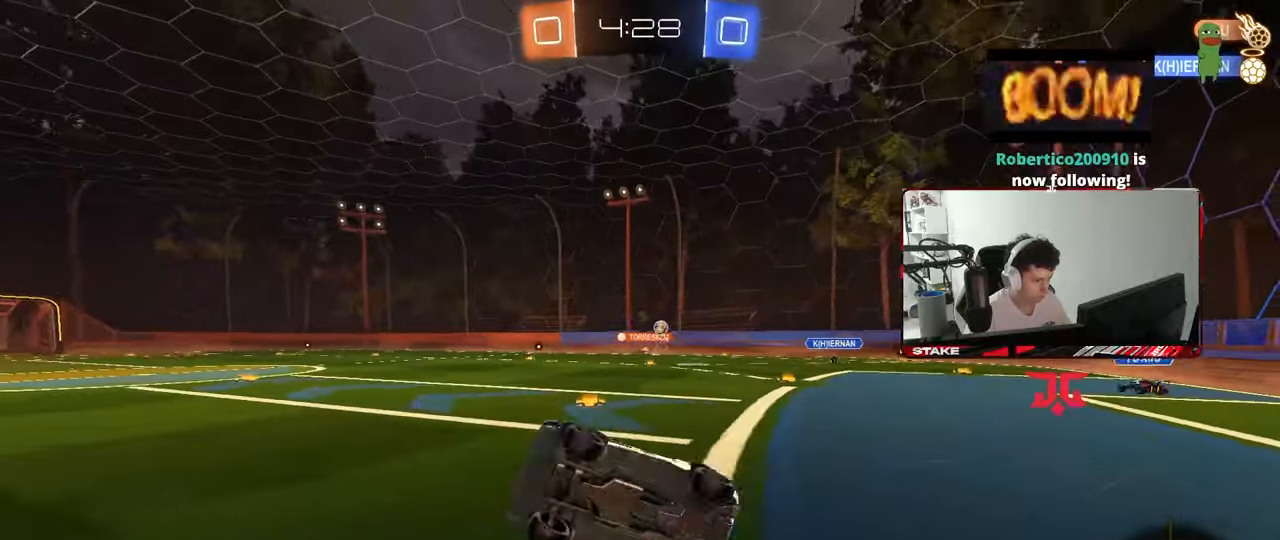
{"keys": ["d", "w"], "mouse": [], "mouse_move": "still", "events": [[83, "s", "up"], [83, "shift", "up"], [133, "a", "up"], [267, "space", "down"], [267, "w", "down"], [450, "space", "up"], [500, "d", "down"]]}
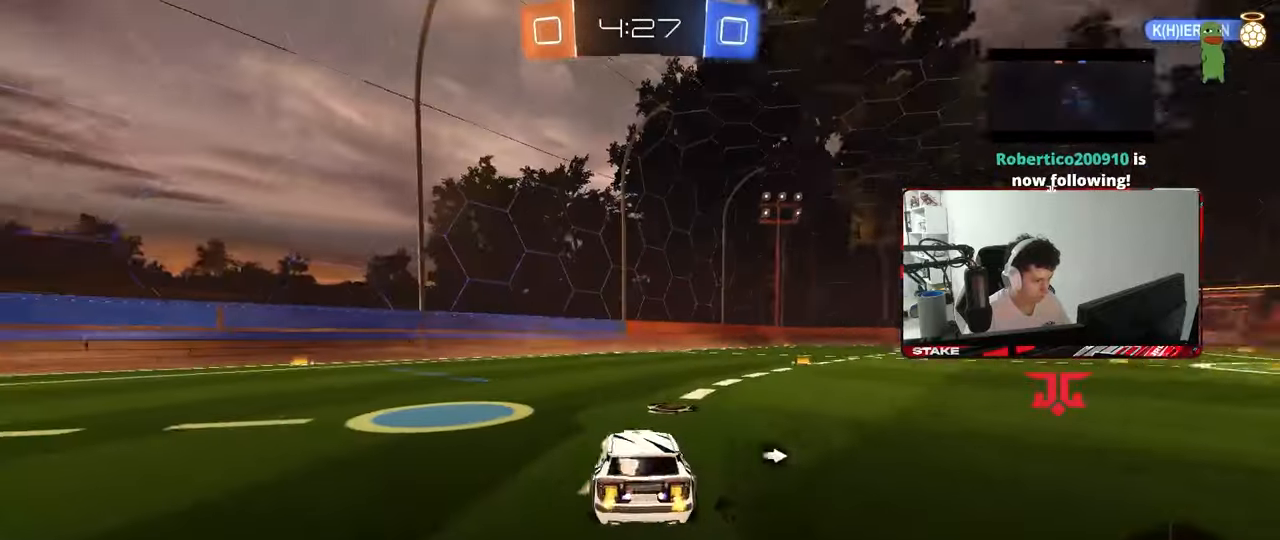
{"keys": ["d", "space", "w"], "mouse": [], "mouse_move": "up", "events": [[283, "a", "down"], [283, "d", "up"], [383, "a", "up"], [433, "space", "down"], [467, "d", "down"]]}
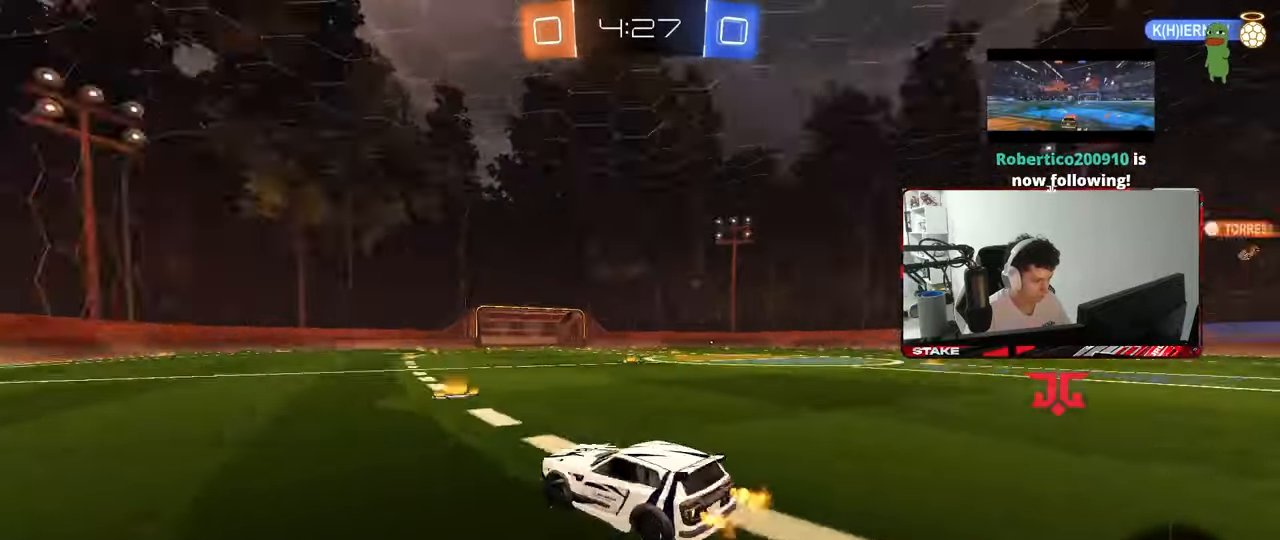
{"keys": ["w"], "mouse": [], "mouse_move": "still", "events": [[67, "space", "up"], [117, "d", "up"], [217, "d", "down"], [483, "d", "up"]]}
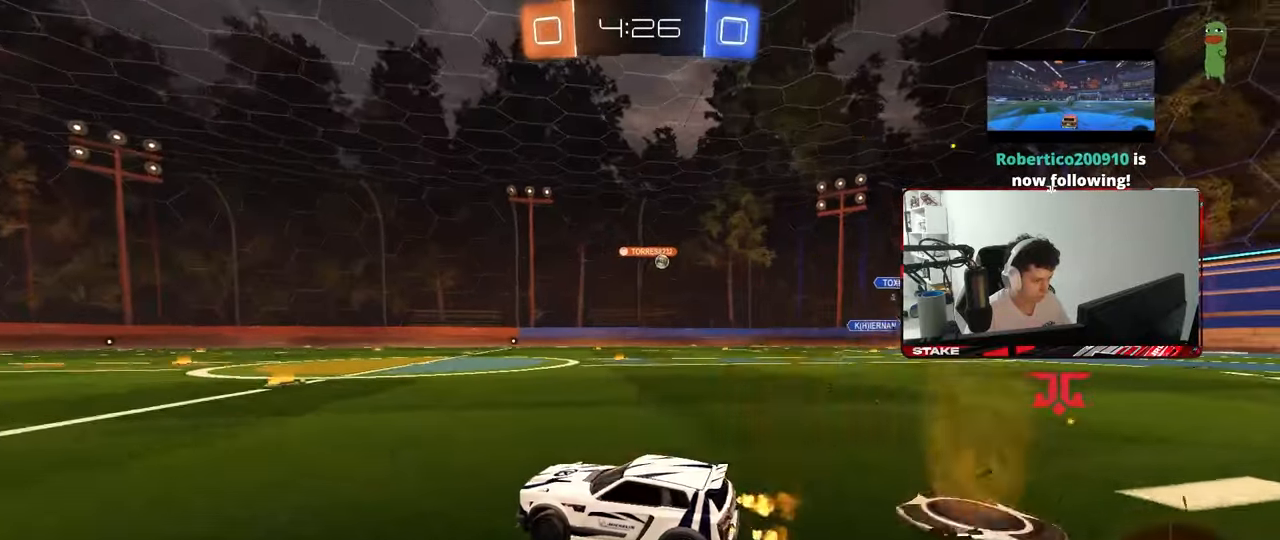
{"keys": ["d", "w"], "mouse": [], "mouse_move": "still", "events": [[83, "d", "down"], [317, "d", "up"], [417, "d", "down"]]}